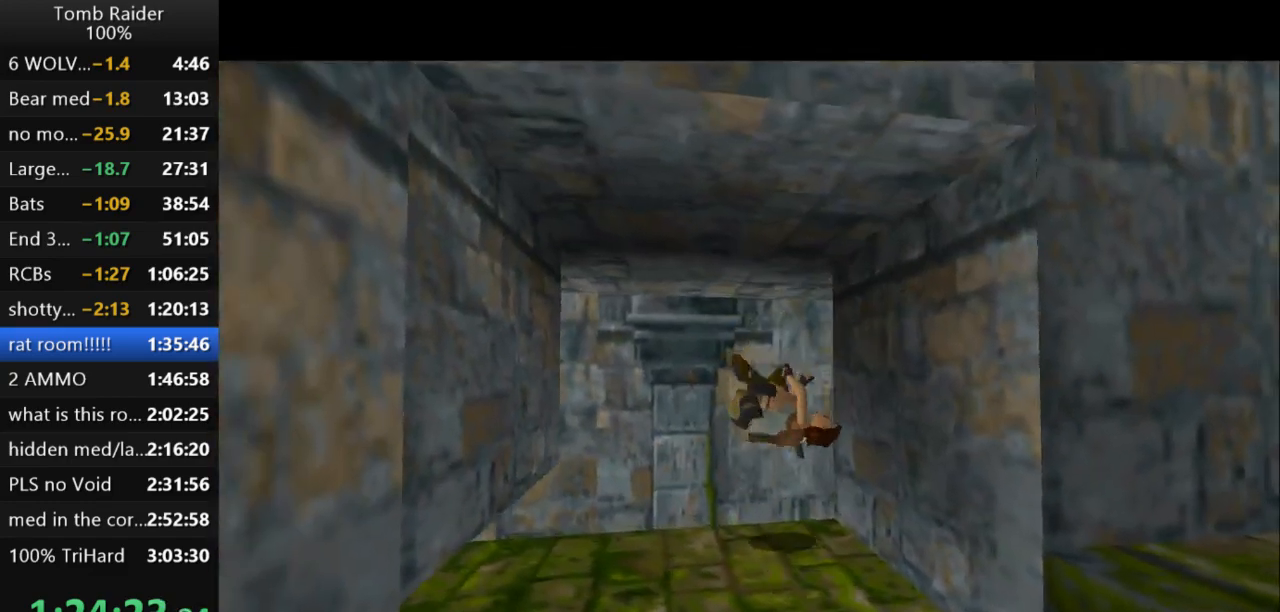
Gameplay with keyboard; each line is a JSON object with the keys held at the frame after it. "events" lists presses ("down") and releases ("up") of "action", "action2", "down", "guns", "inv", "jump", "left", "look", "lstep", "right", "roll", "roll2", "rstep", "up" and "walk" between this image and that frame as [ms after this image, input, new state], when the widget could be followed in between. No other keys are recorded. Mouse input is not recorded. Key names are as the overlay labels them; some are game actions (e.g. jump) rather than physical keys.
{"keys": [], "events": []}
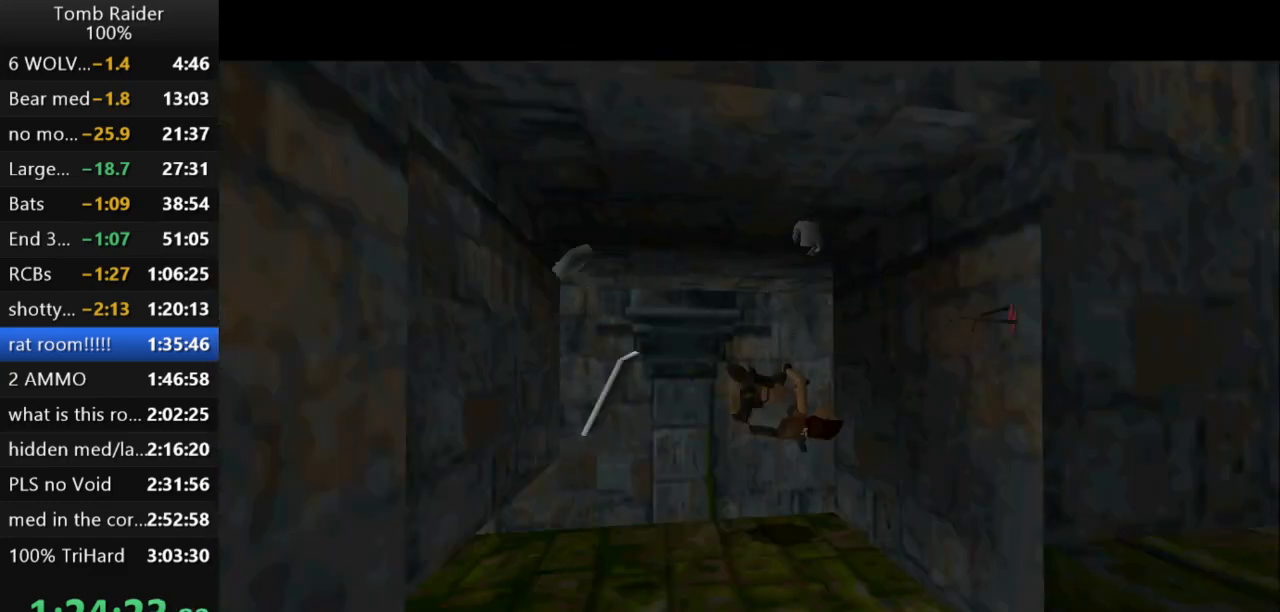
{"keys": [], "events": []}
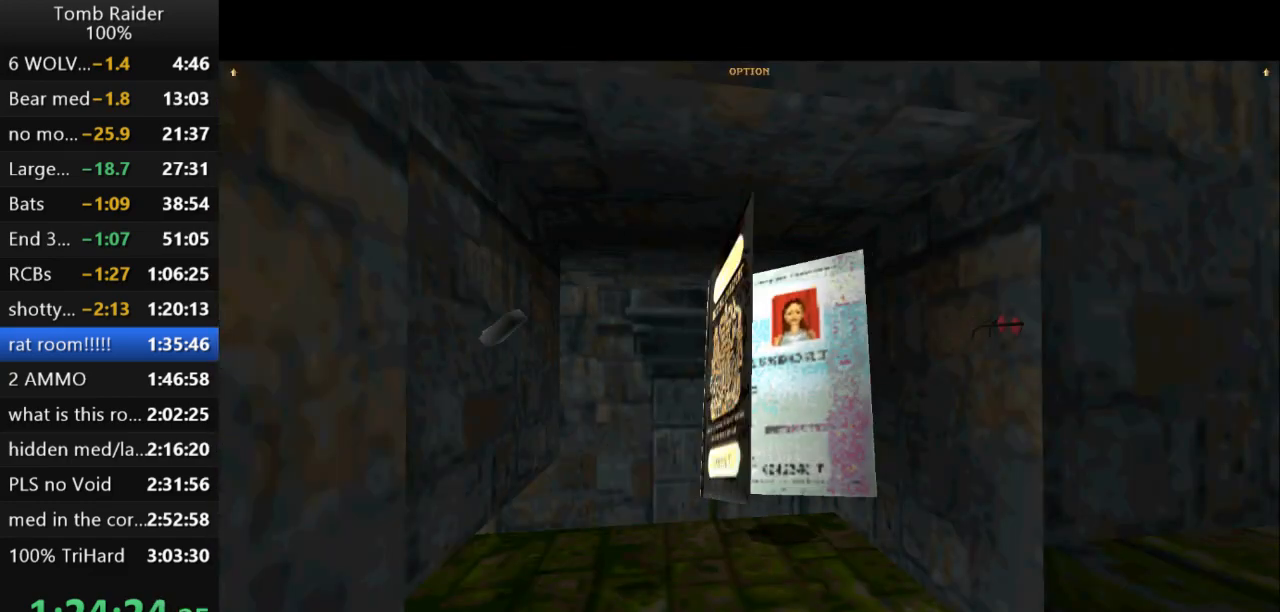
{"keys": [], "events": []}
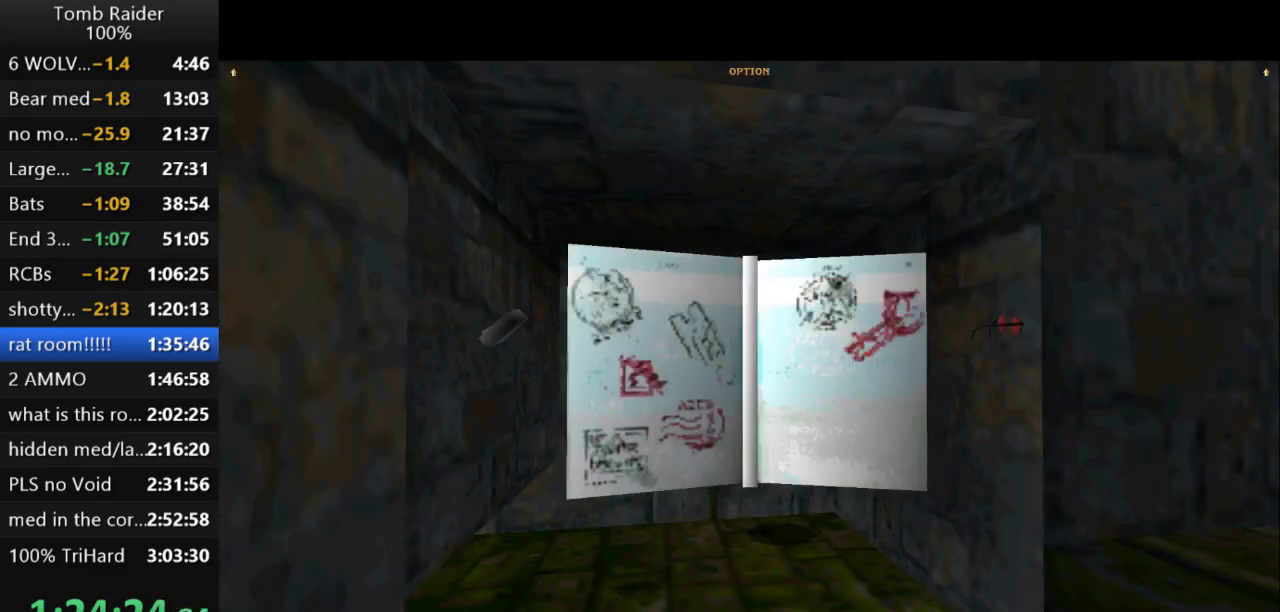
{"keys": [], "events": []}
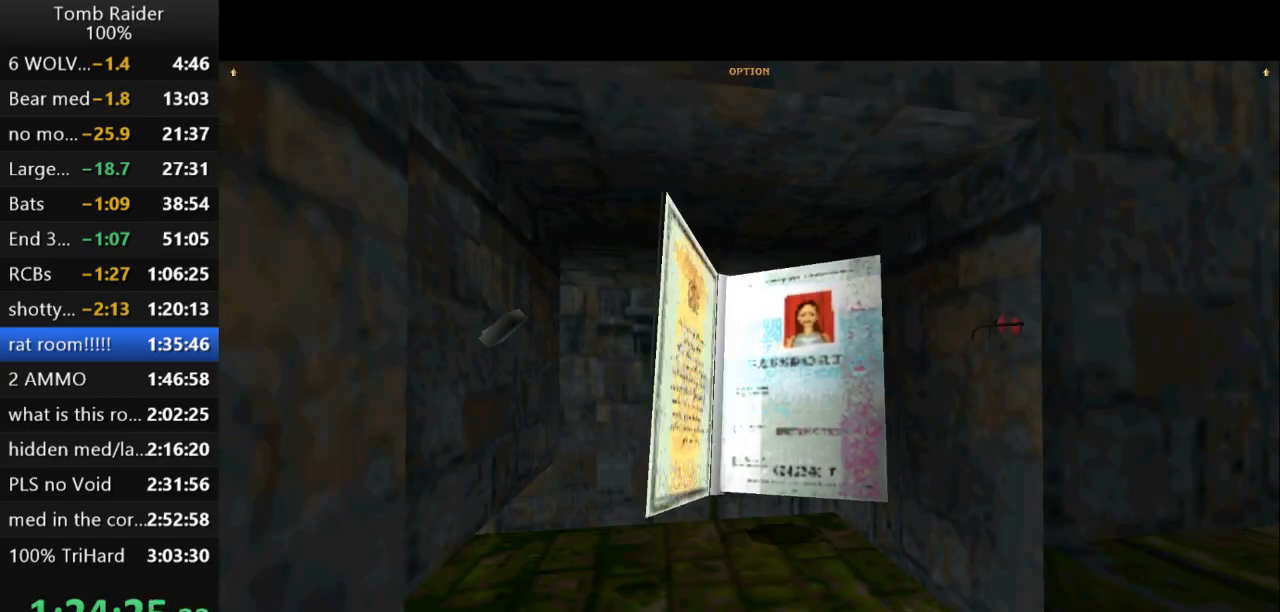
{"keys": [], "events": []}
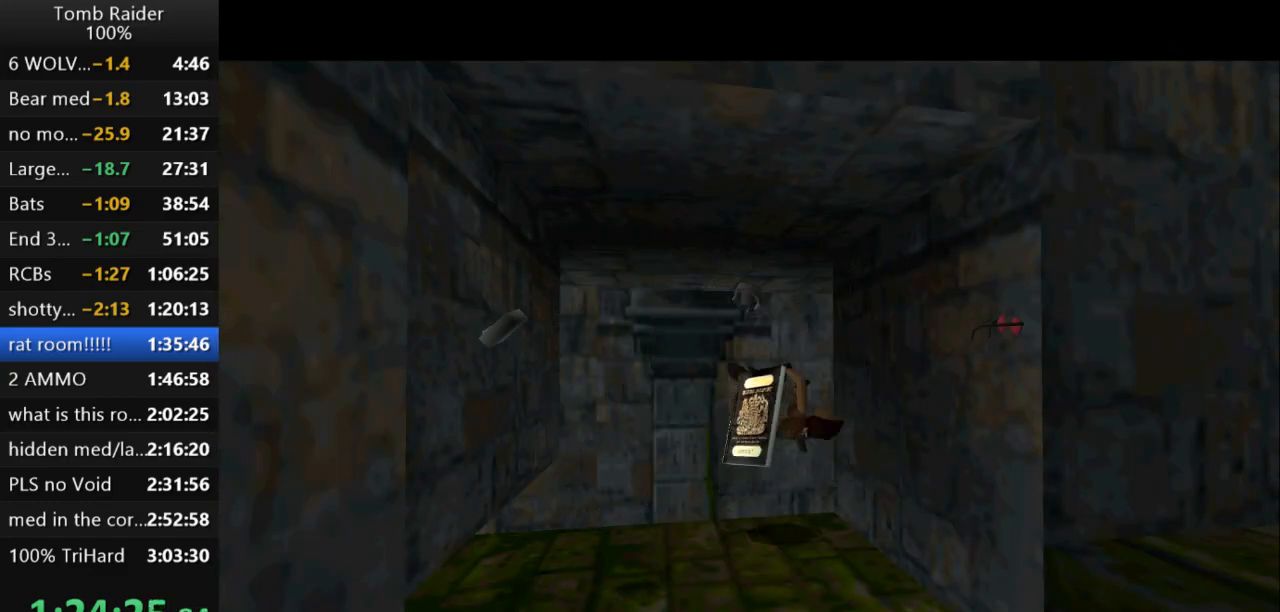
{"keys": [], "events": []}
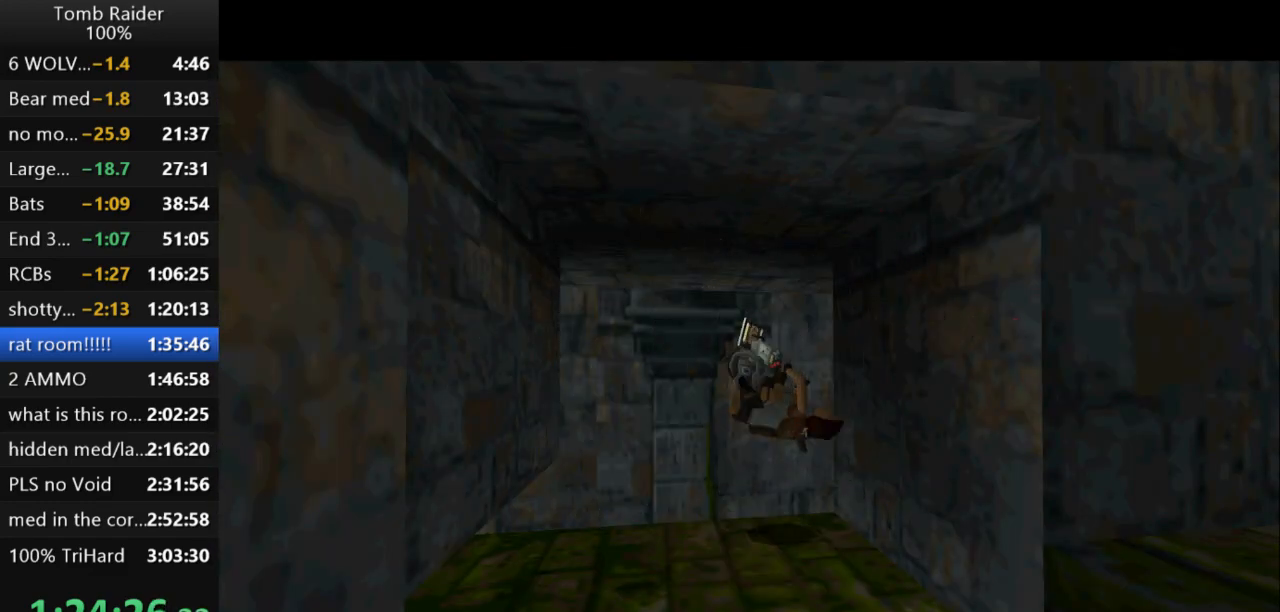
{"keys": [], "events": []}
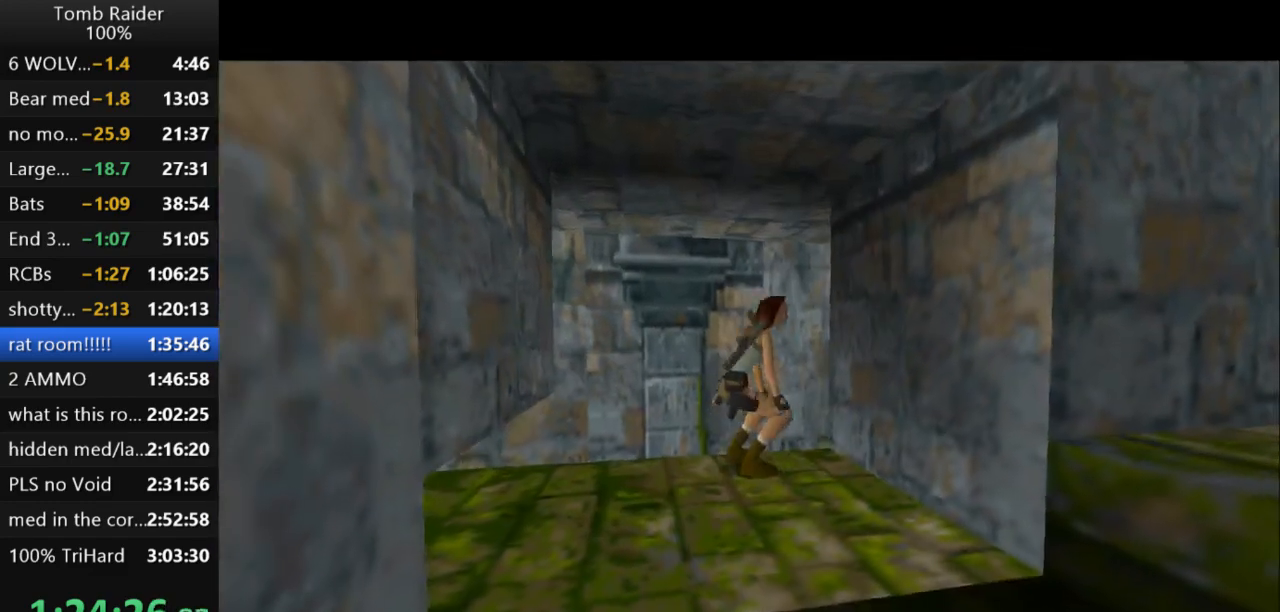
{"keys": [], "events": [[333, "lstep", "down"], [500, "lstep", "up"]]}
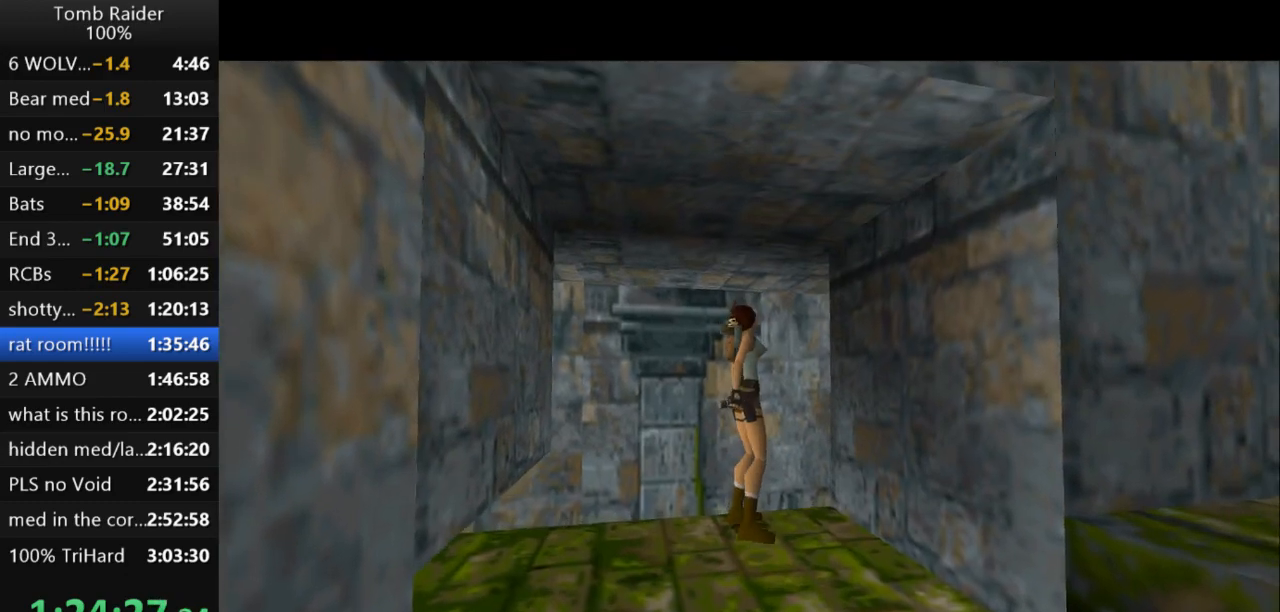
{"keys": ["walk"], "events": [[400, "walk", "down"]]}
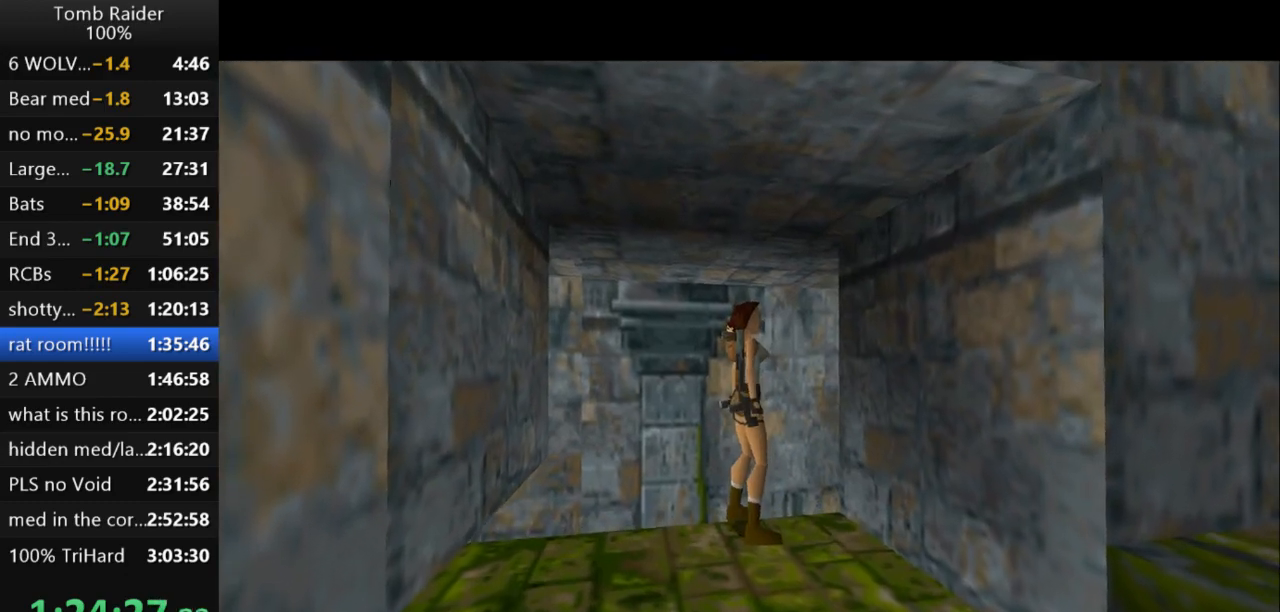
{"keys": [], "events": [[100, "down", "down"], [300, "down", "up"], [500, "walk", "up"]]}
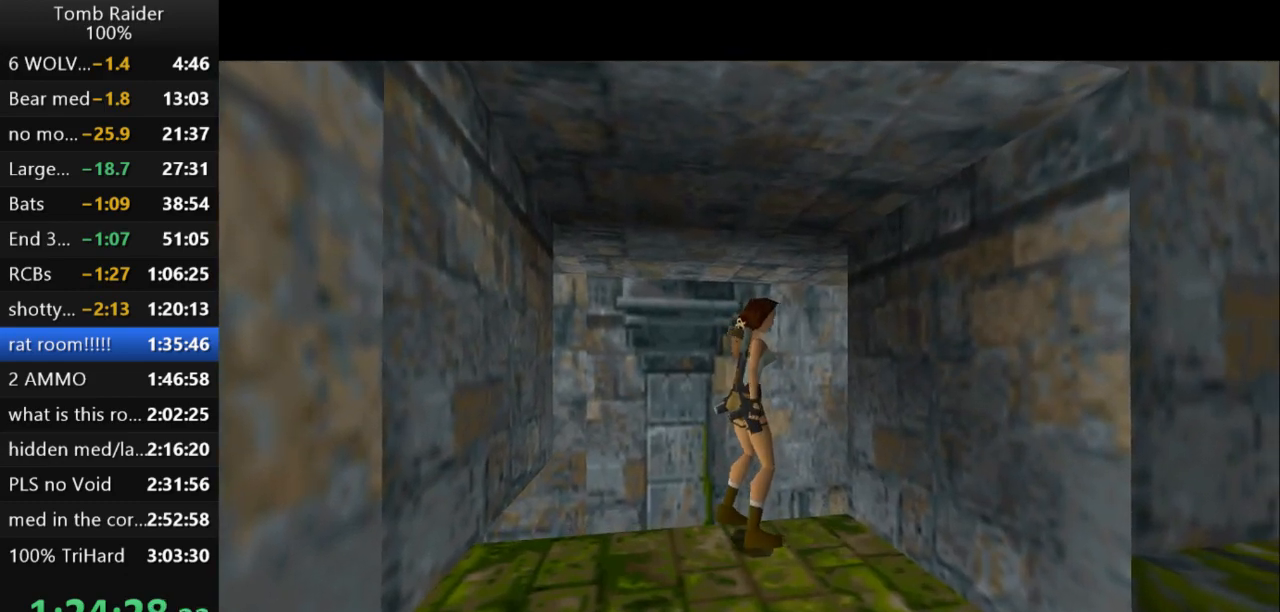
{"keys": [], "events": []}
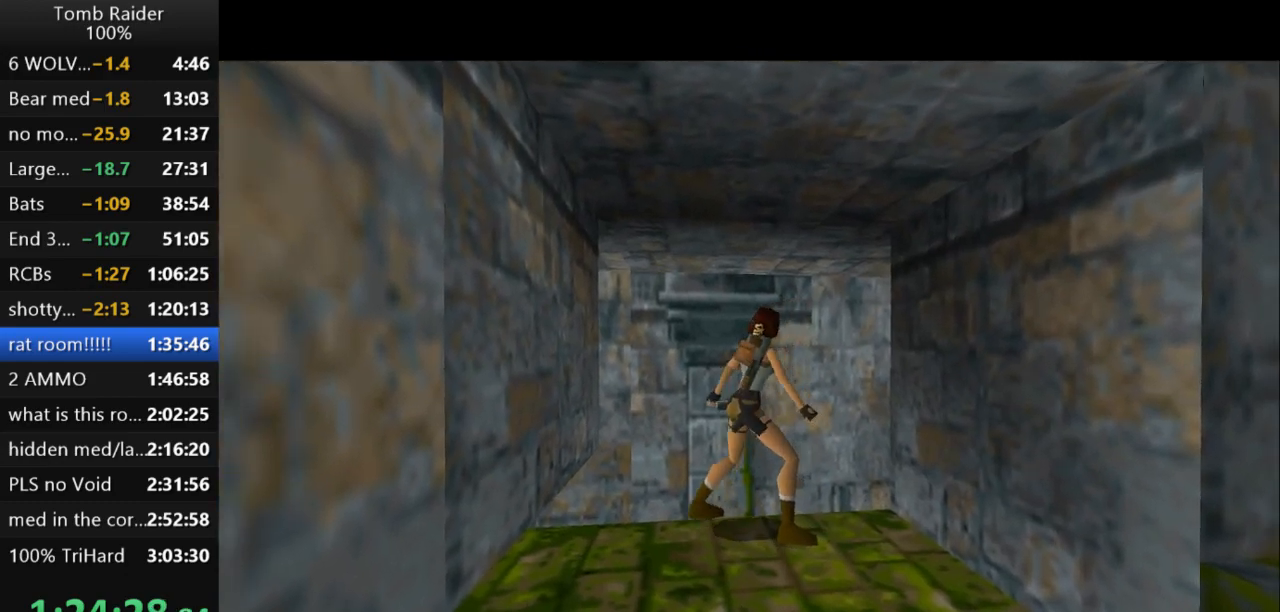
{"keys": [], "events": []}
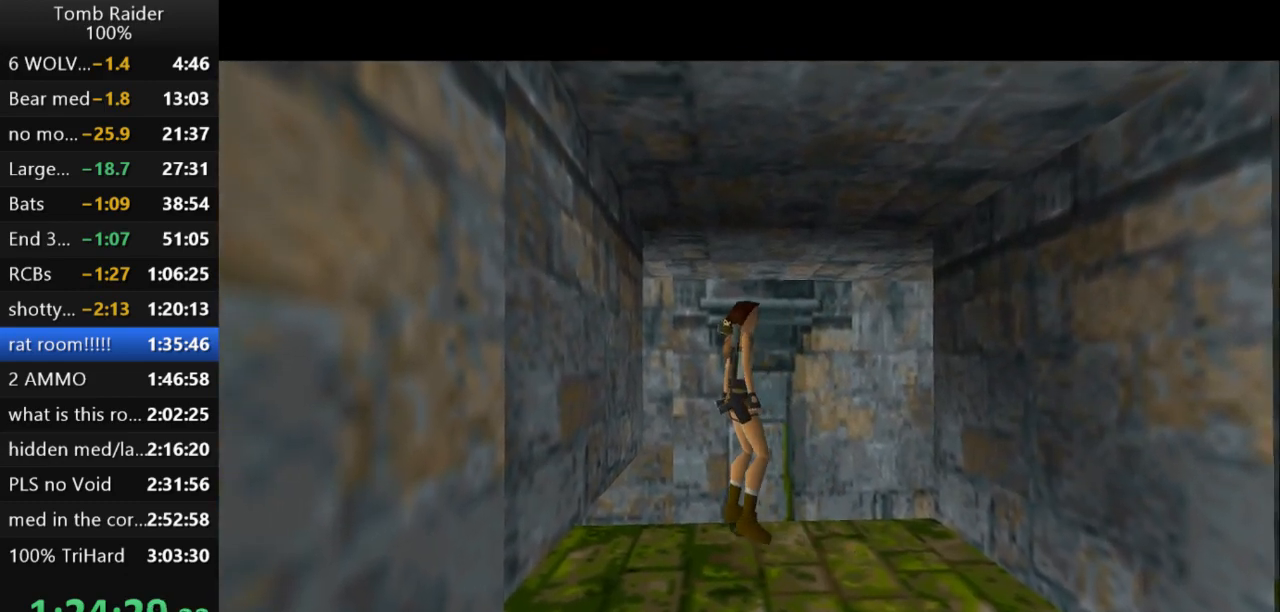
{"keys": ["left"], "events": [[267, "left", "down"]]}
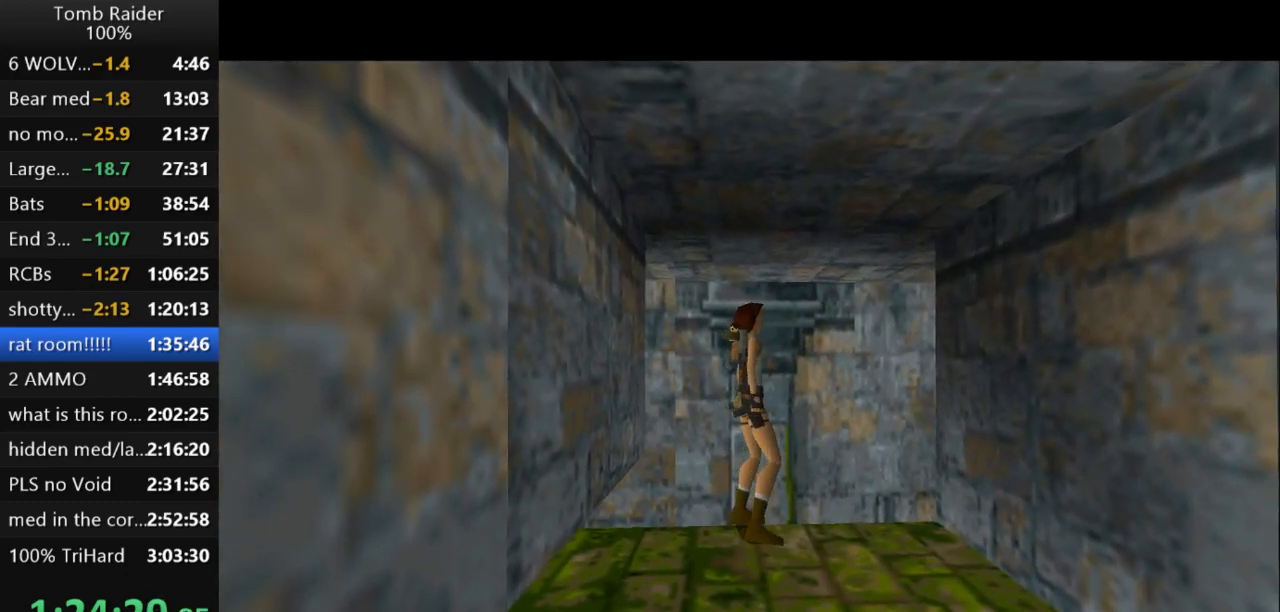
{"keys": [], "events": [[100, "left", "up"], [233, "left", "down"], [300, "left", "up"]]}
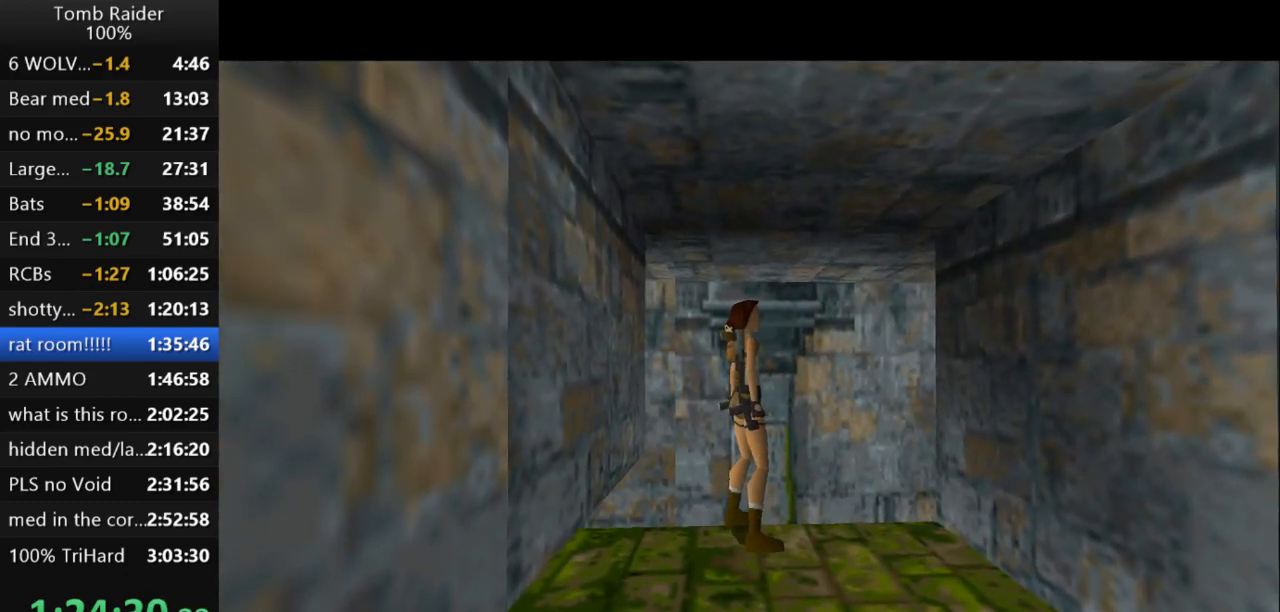
{"keys": ["right", "up"], "events": [[167, "jump", "down"], [300, "up", "down"], [467, "right", "down"], [500, "jump", "up"]]}
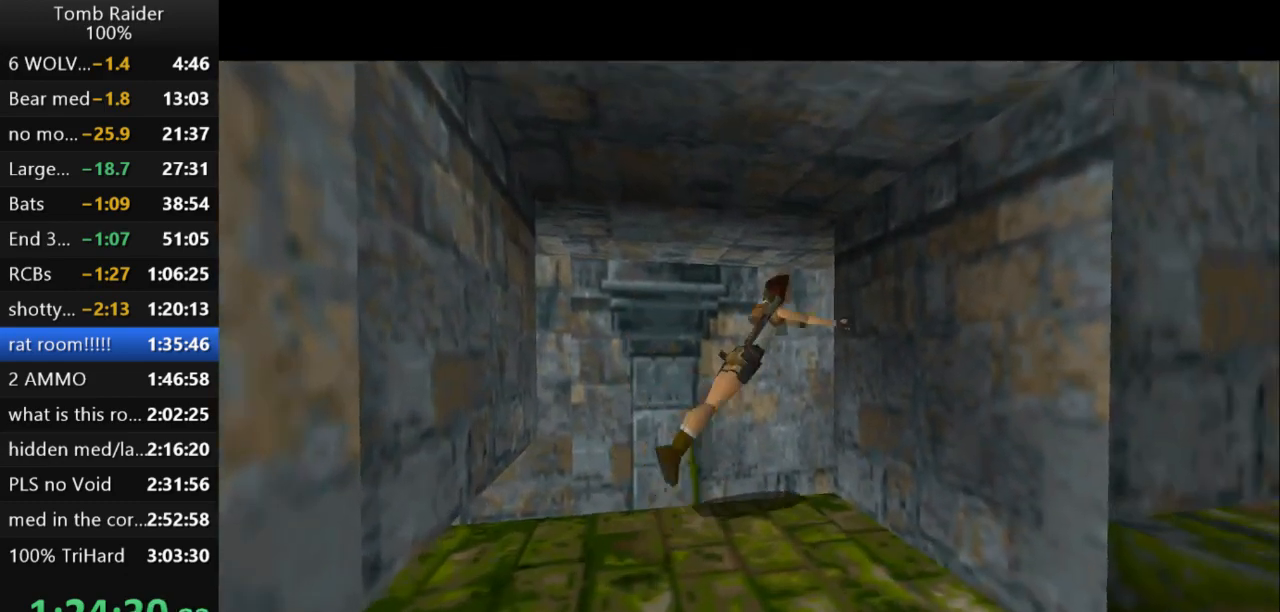
{"keys": ["right", "up"], "events": []}
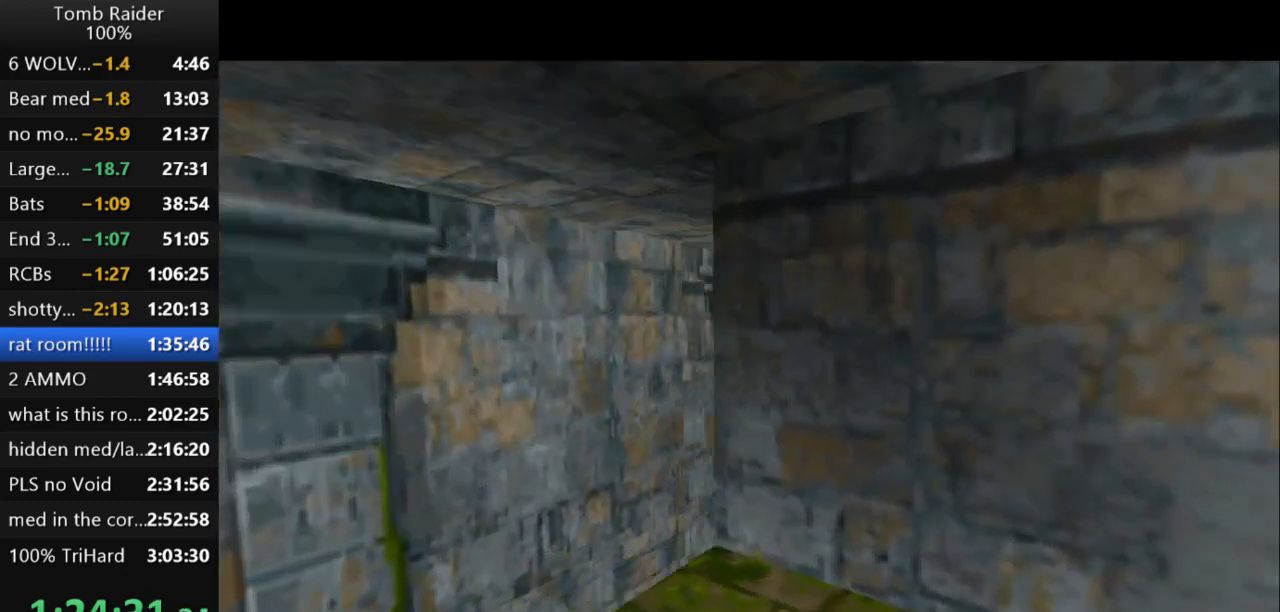
{"keys": ["right", "up"], "events": []}
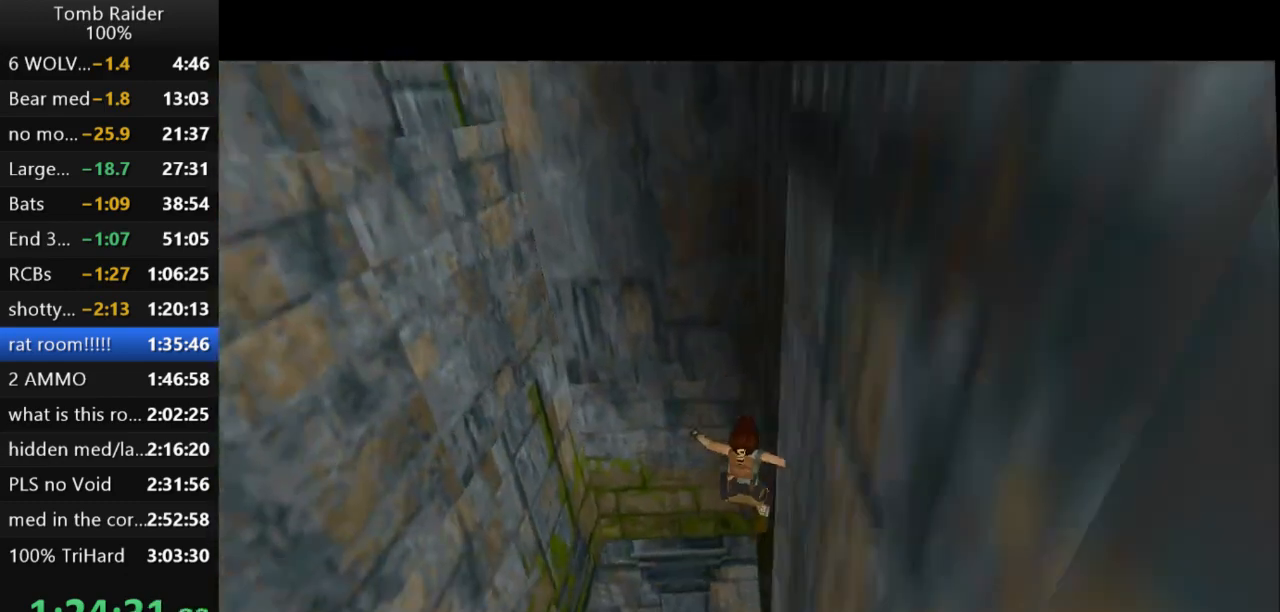
{"keys": ["right", "up"], "events": [[267, "guns", "down"], [467, "guns", "up"]]}
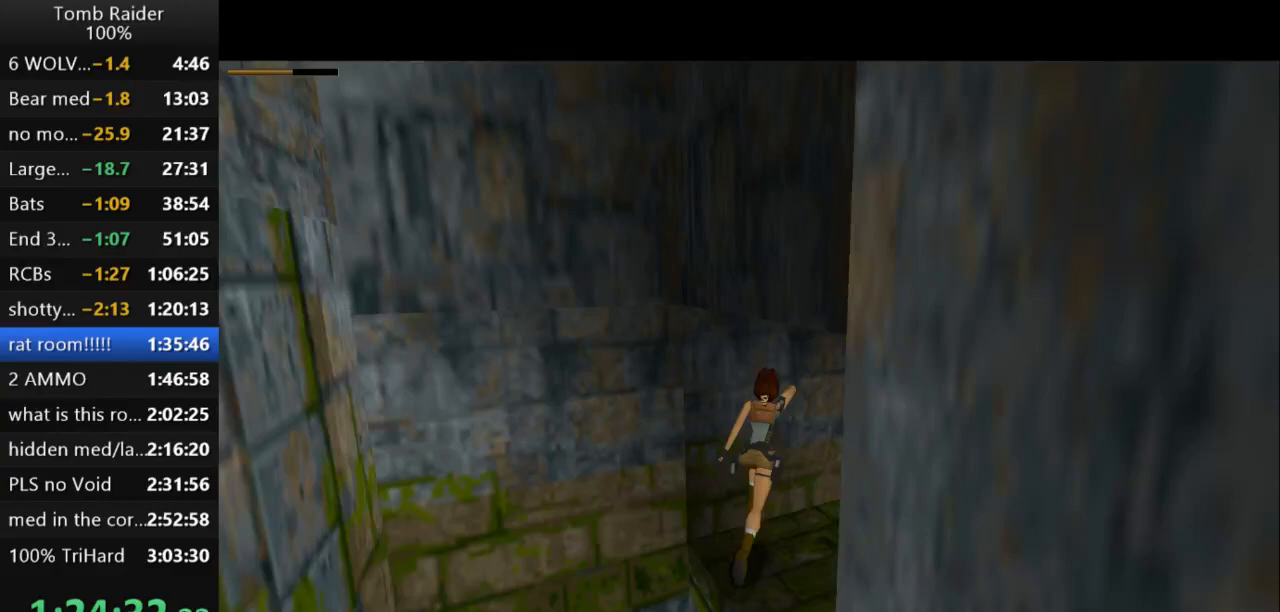
{"keys": ["up"], "events": [[400, "right", "up"]]}
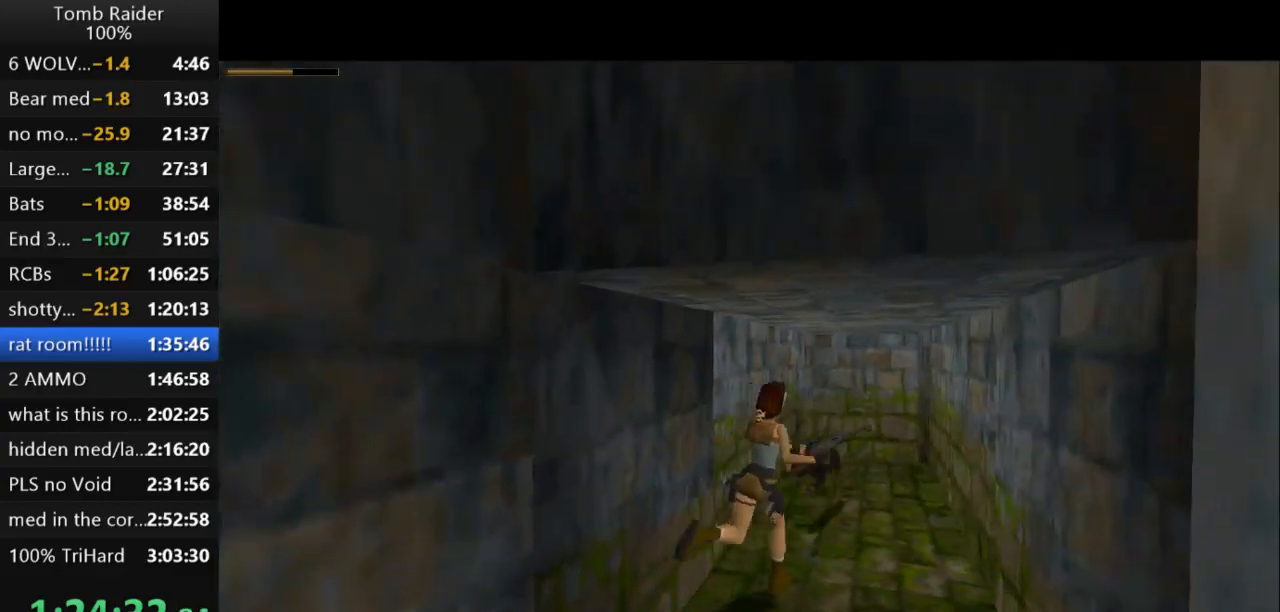
{"keys": ["left"], "events": [[133, "up", "up"], [300, "left", "down"]]}
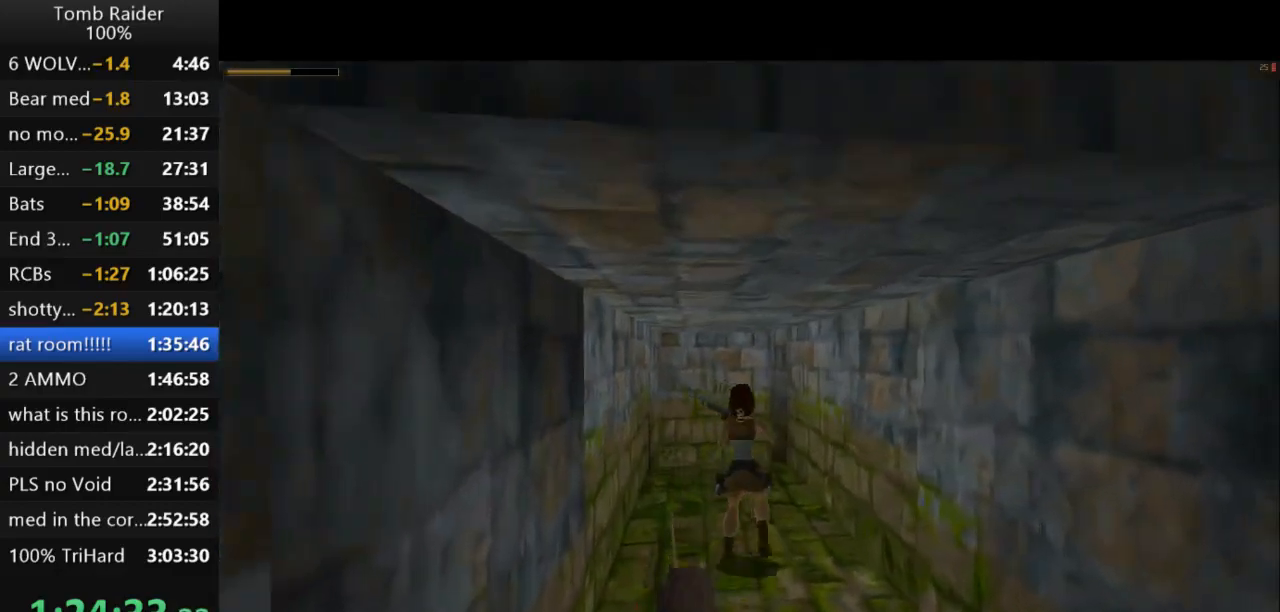
{"keys": [], "events": [[233, "roll2", "down"], [300, "left", "up"], [433, "roll2", "up"]]}
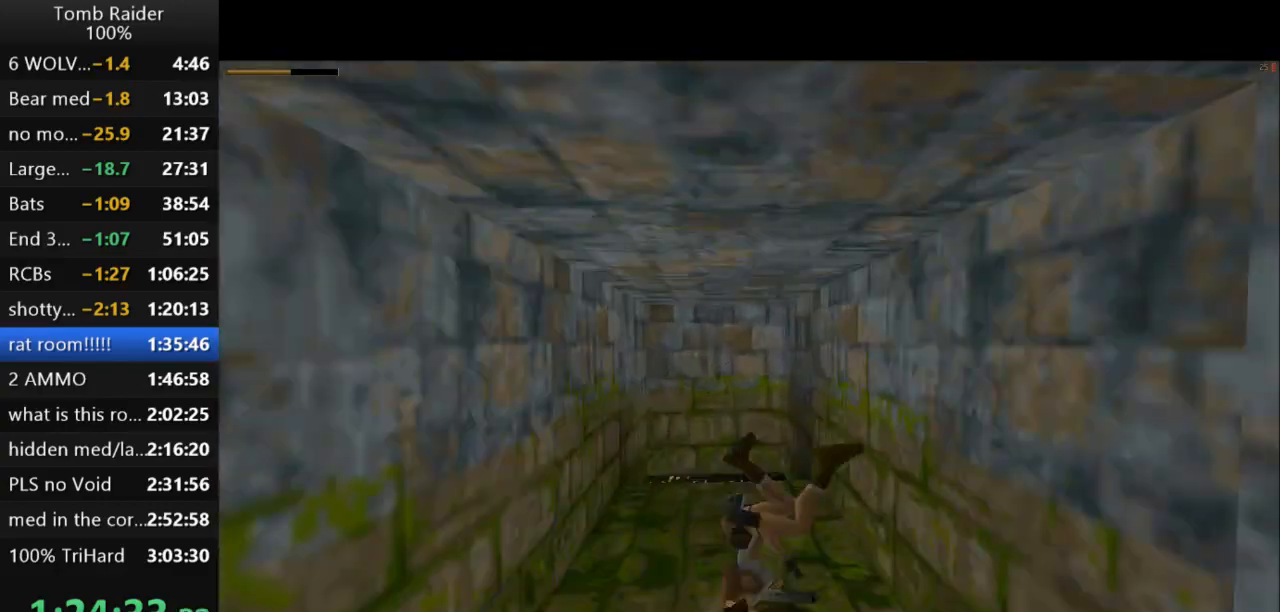
{"keys": ["action2"], "events": [[200, "action2", "down"]]}
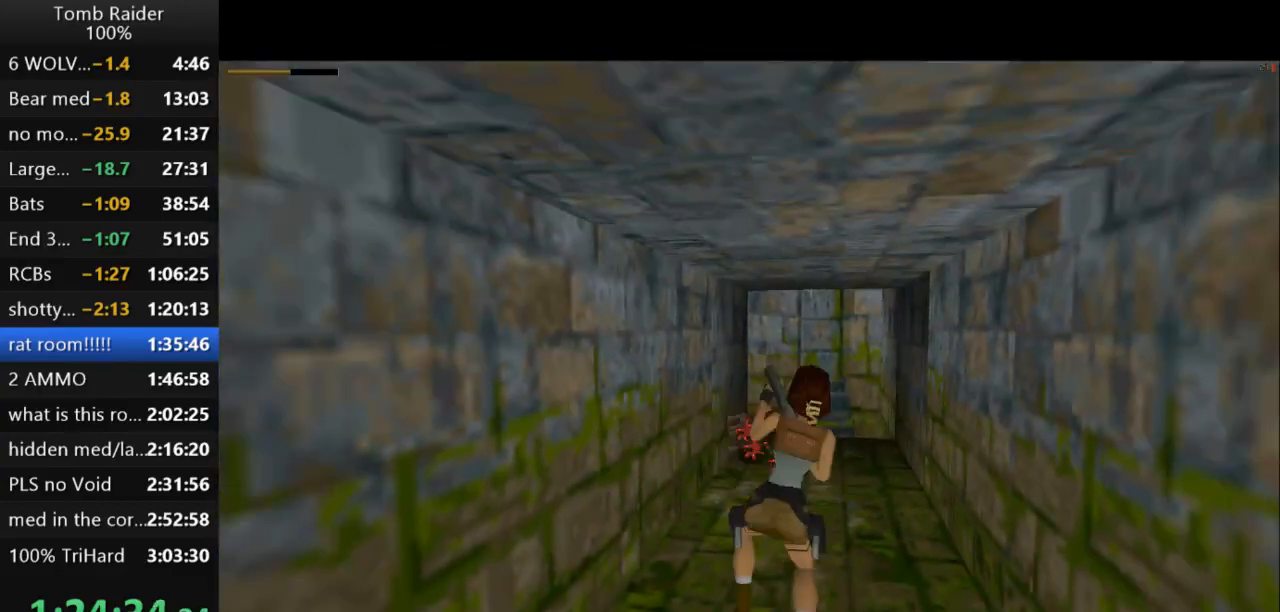
{"keys": ["down", "right"], "events": [[133, "down", "down"], [200, "action2", "up"], [233, "right", "down"]]}
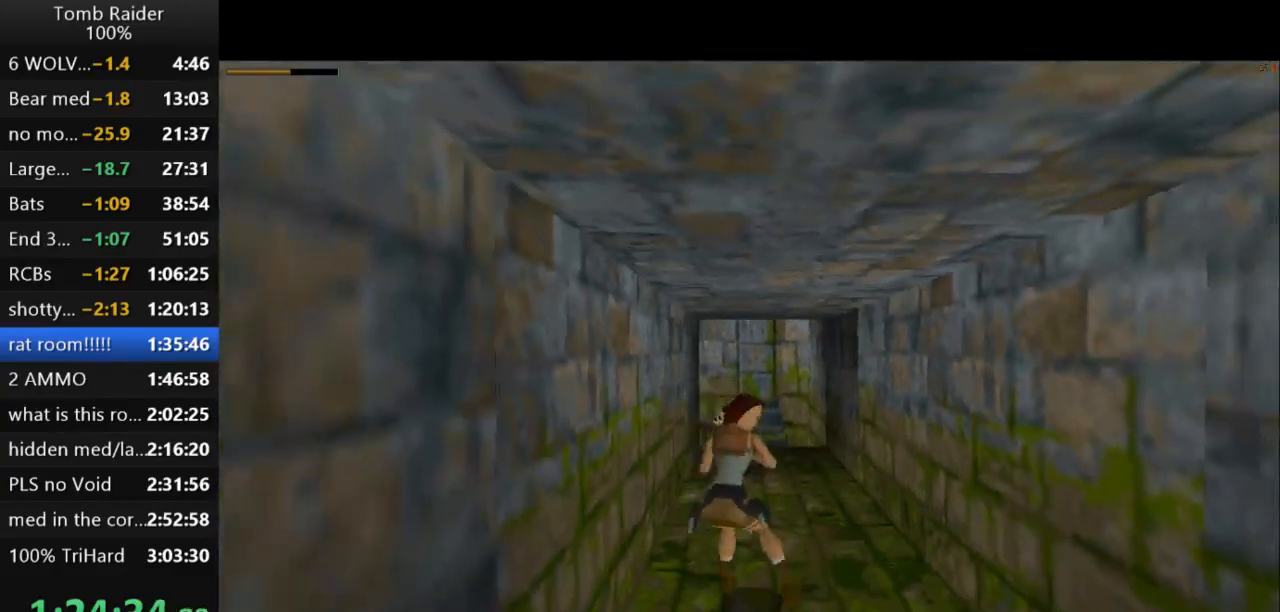
{"keys": ["down", "right"], "events": []}
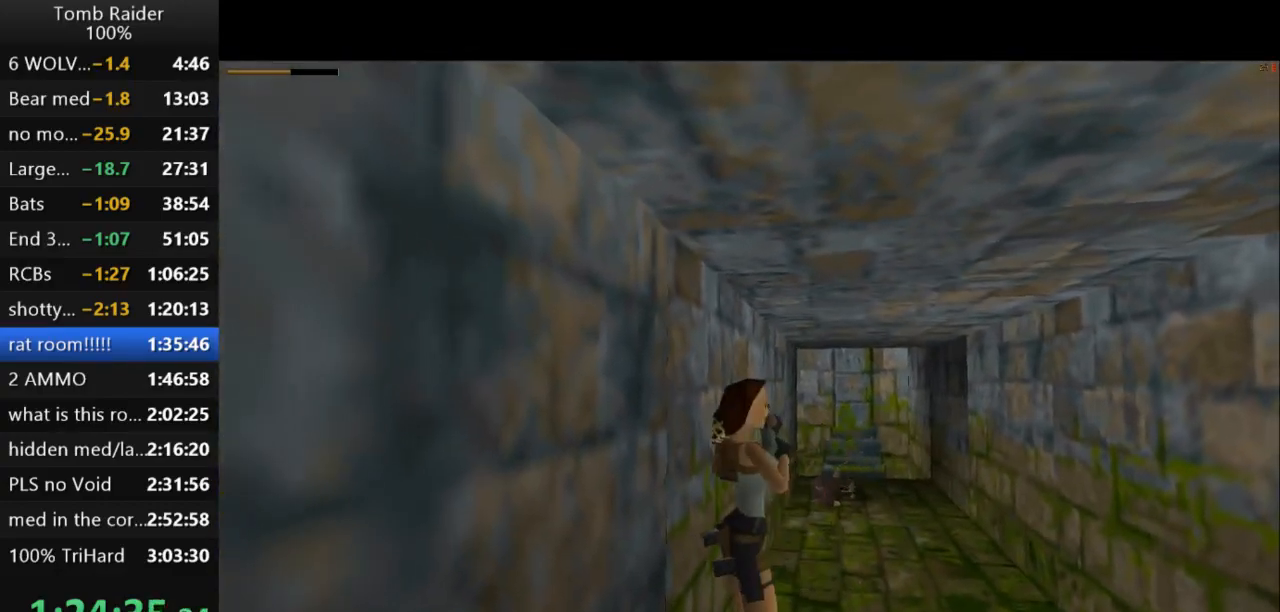
{"keys": ["up"], "events": [[100, "down", "up"], [433, "right", "up"], [433, "up", "down"]]}
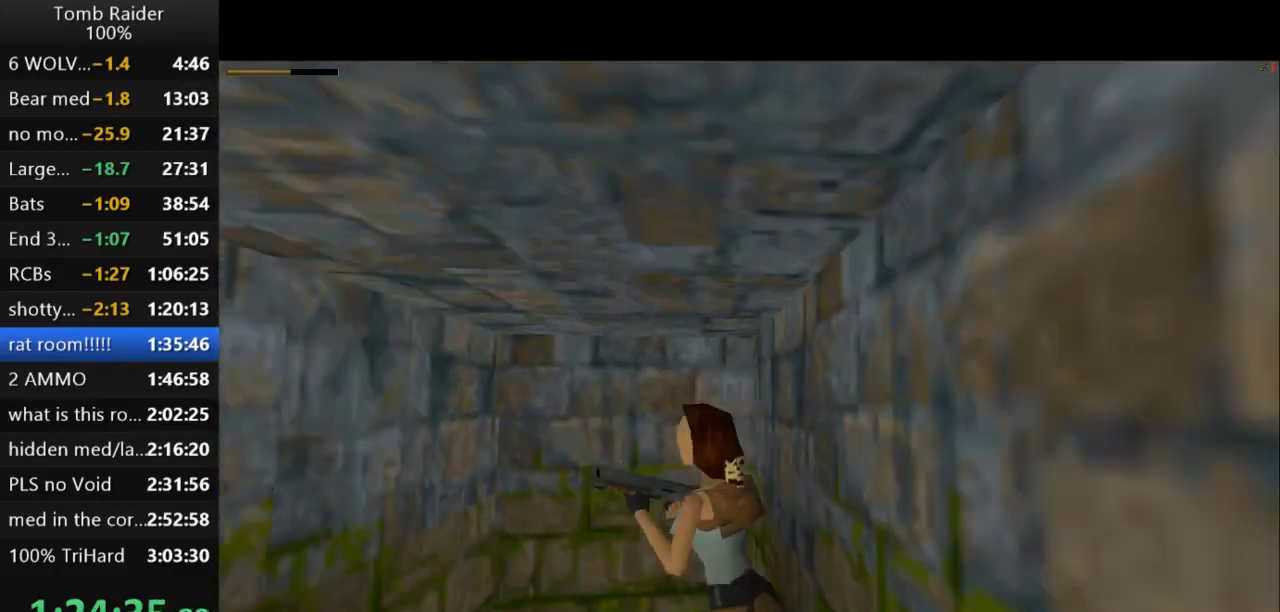
{"keys": ["up"], "events": []}
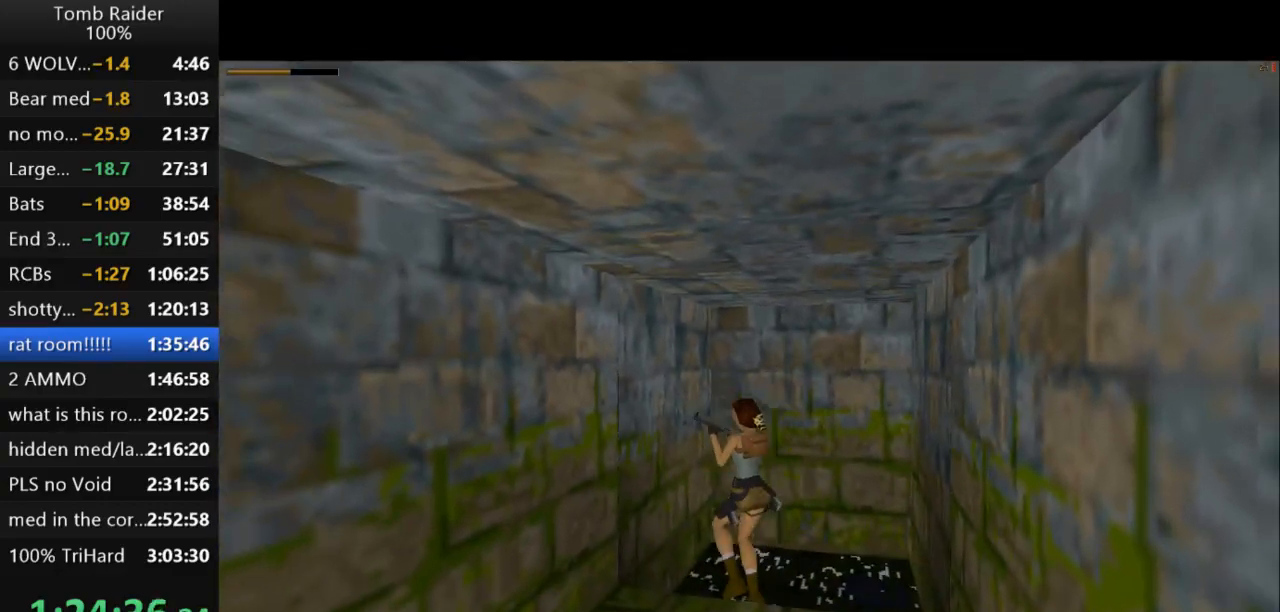
{"keys": ["jump"], "events": [[133, "up", "up"], [500, "jump", "down"]]}
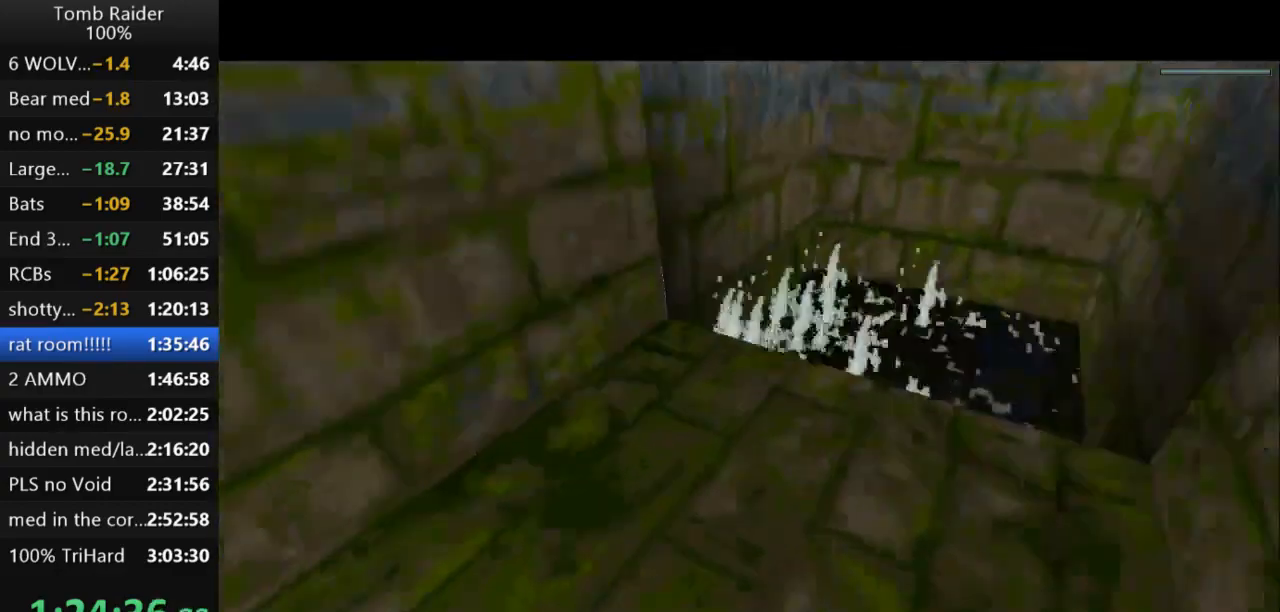
{"keys": ["down", "jump", "left"], "events": [[200, "left", "down"], [300, "down", "down"]]}
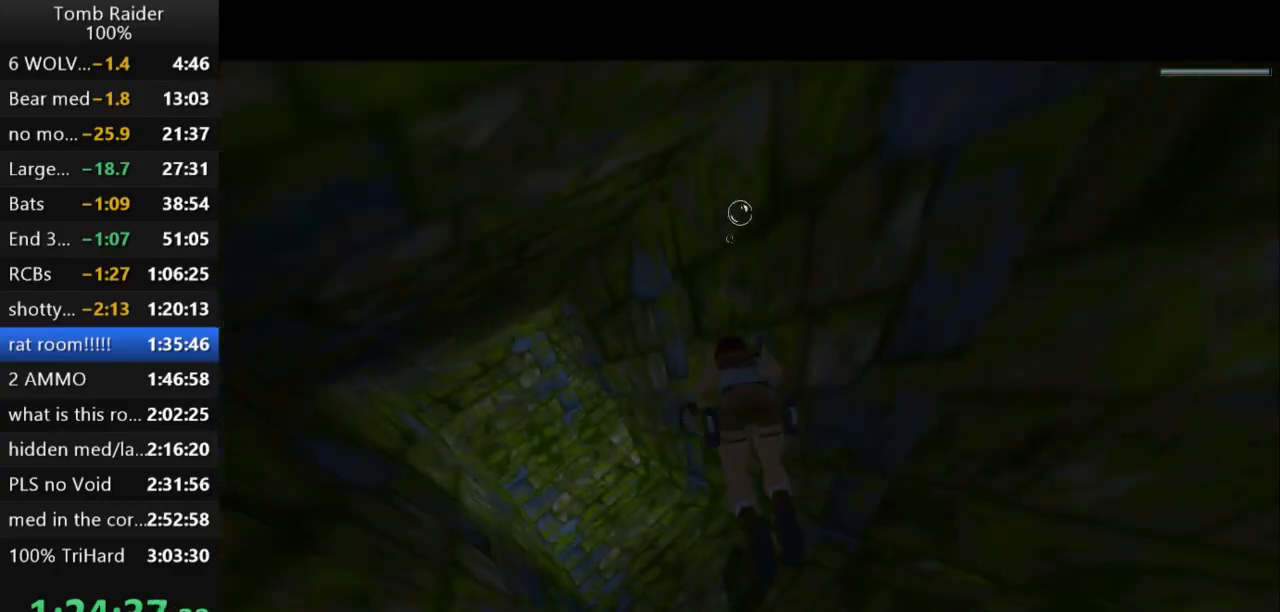
{"keys": ["jump"], "events": [[233, "down", "up"], [400, "left", "up"]]}
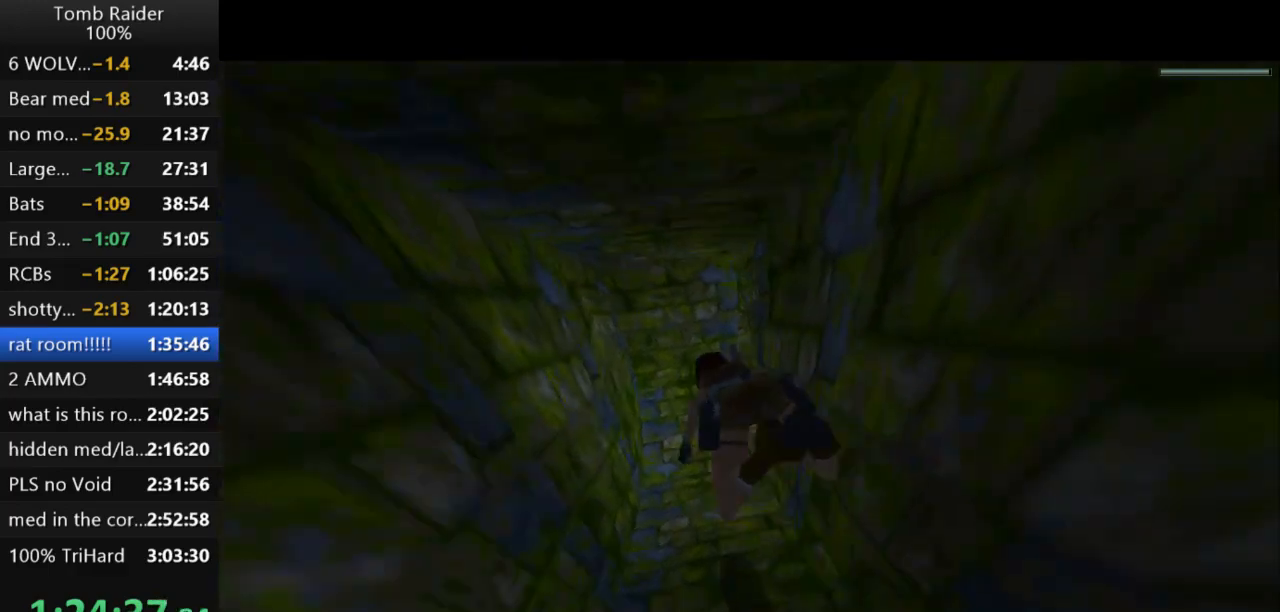
{"keys": ["jump", "right"], "events": [[467, "right", "down"]]}